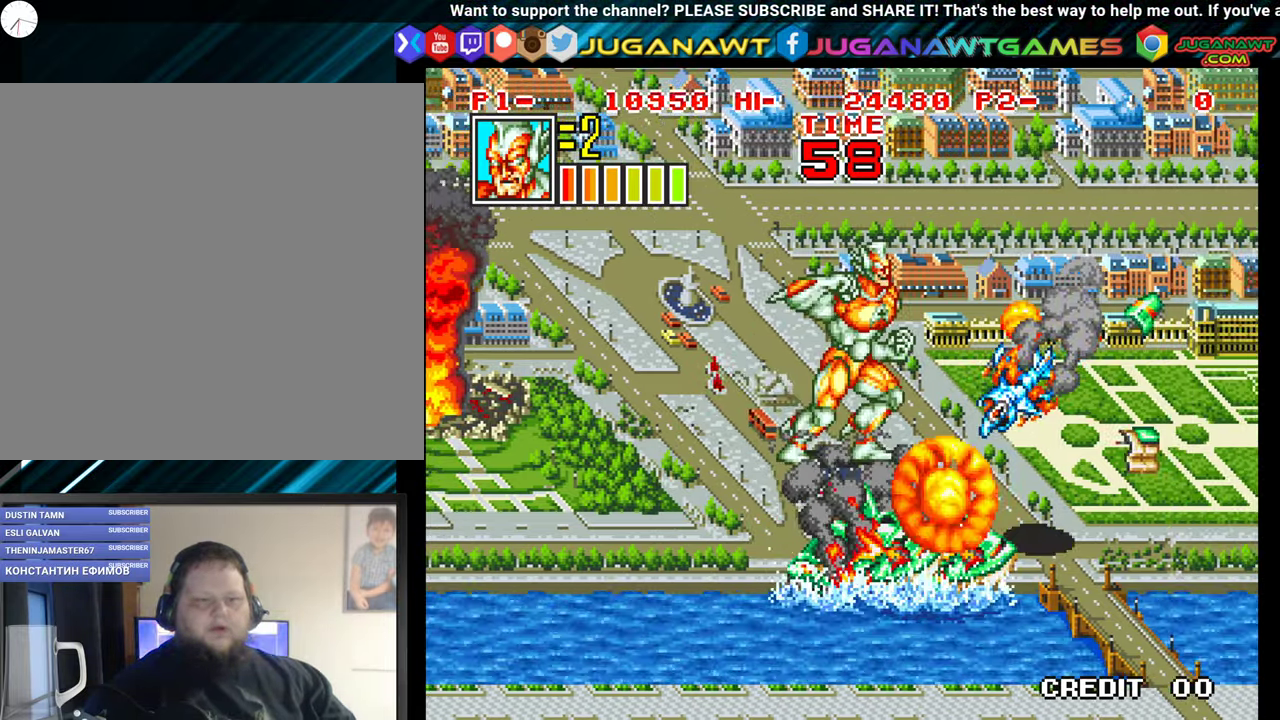
Gameplay with a controller (Xbox layout); each line is a JSON object with the inputs held at the frame after it. "events" lists button and stick changes between this image and that frame as [ms after this image, input, new state], when the widget could be followed in between. Not read: left_stick right_stick.
{"buttons": [], "events": [[17, "X", "up"], [284, "DPAD_DOWN", "up"]]}
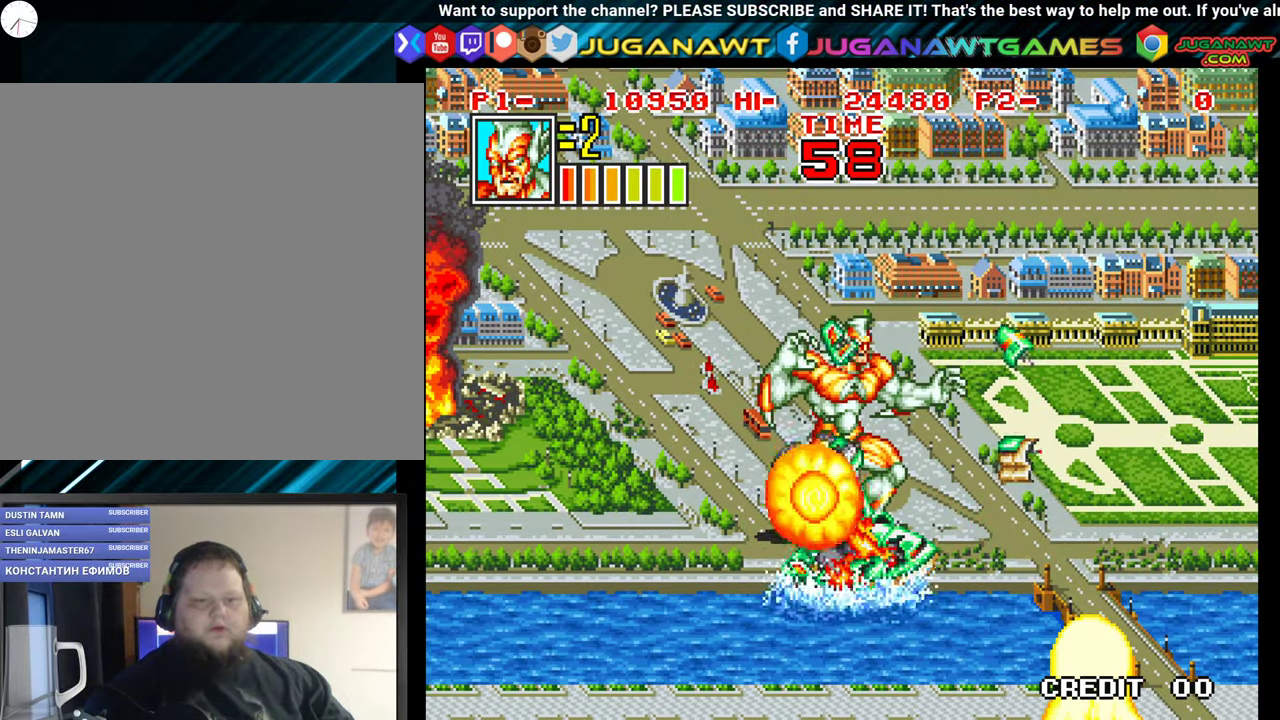
{"buttons": ["DPAD_UP", "DPAD_RIGHT"], "events": [[284, "DPAD_UP", "down"], [500, "DPAD_RIGHT", "down"]]}
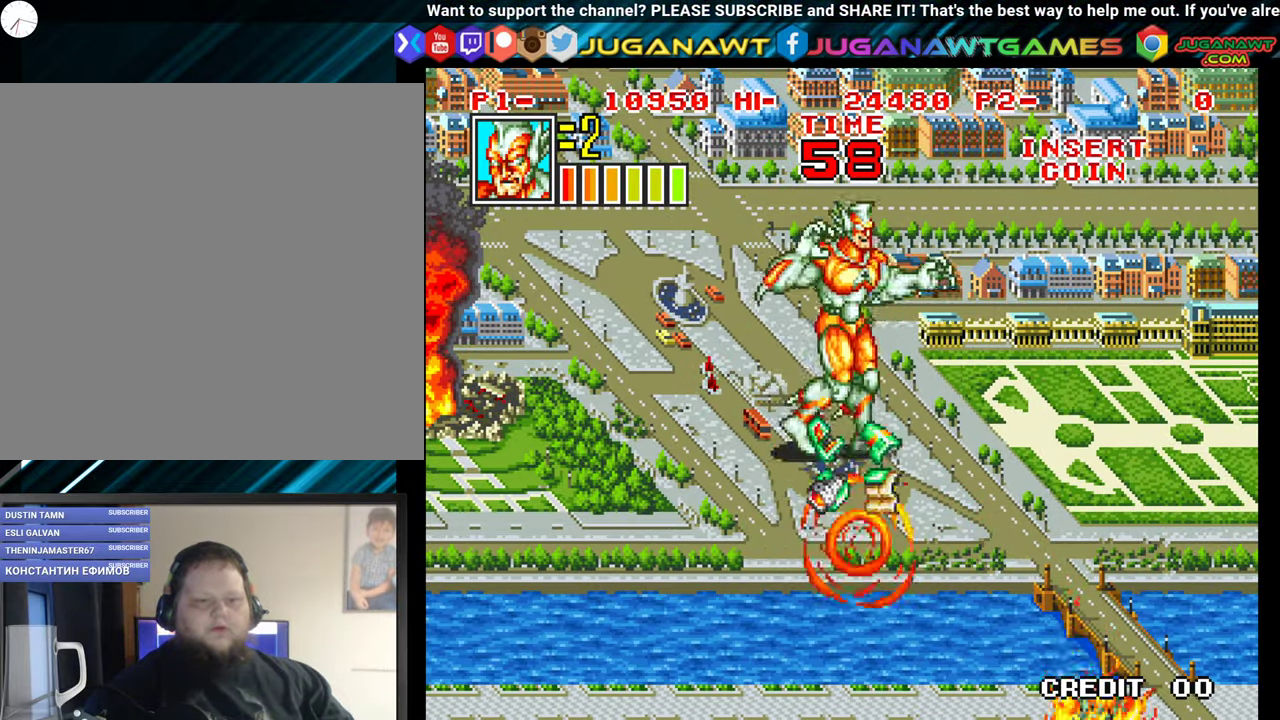
{"buttons": ["DPAD_DOWN"], "events": [[34, "DPAD_UP", "up"], [267, "DPAD_DOWN", "down"], [300, "DPAD_RIGHT", "up"]]}
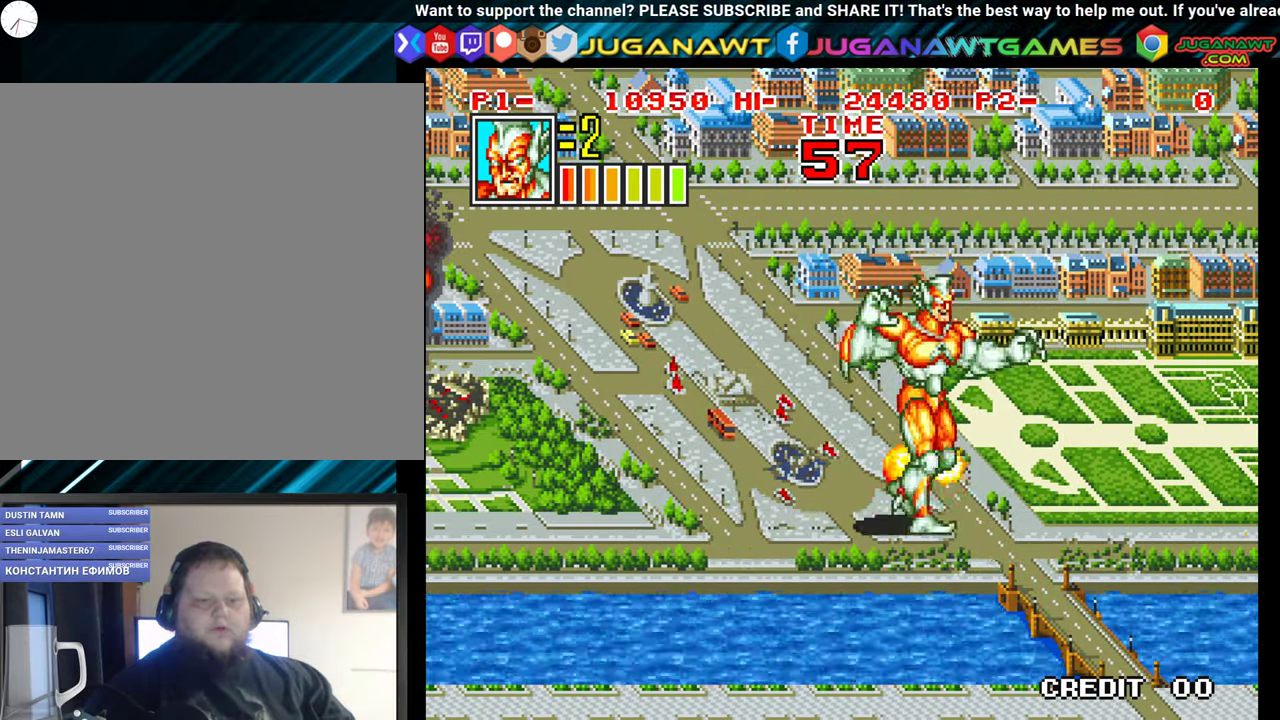
{"buttons": [], "events": [[300, "A", "down"], [300, "DPAD_DOWN", "up"], [417, "A", "up"]]}
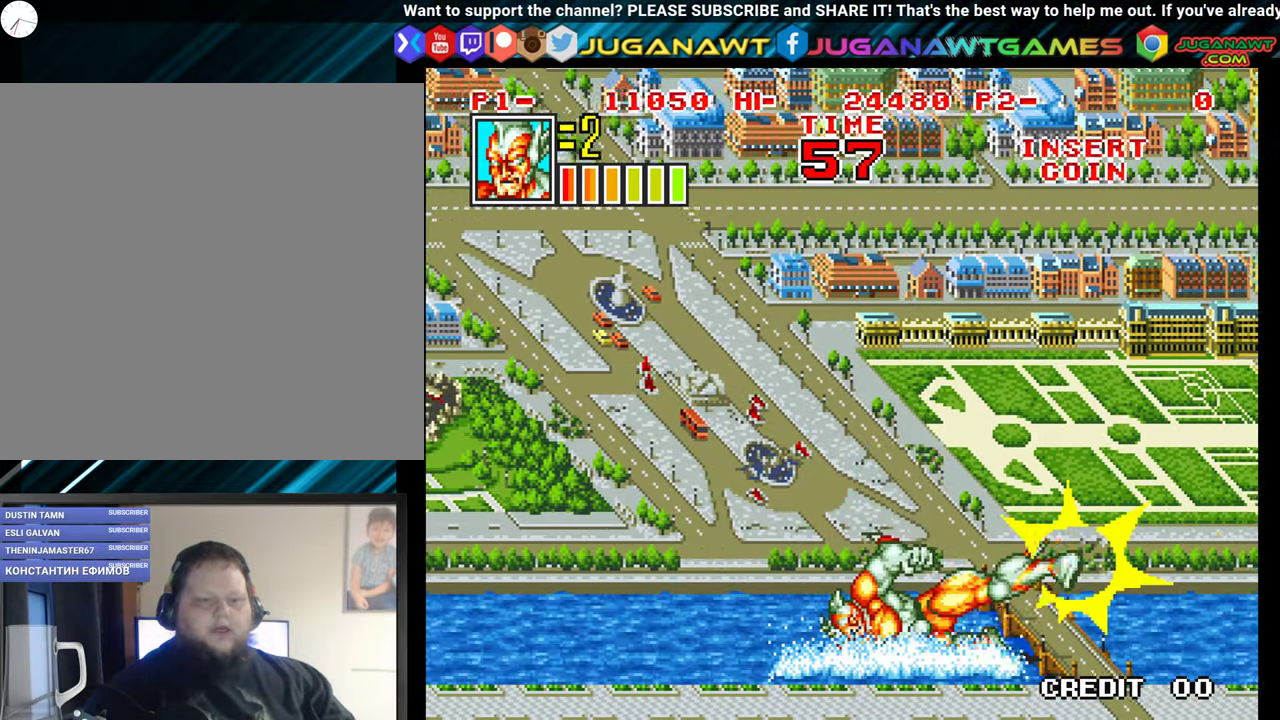
{"buttons": [], "events": []}
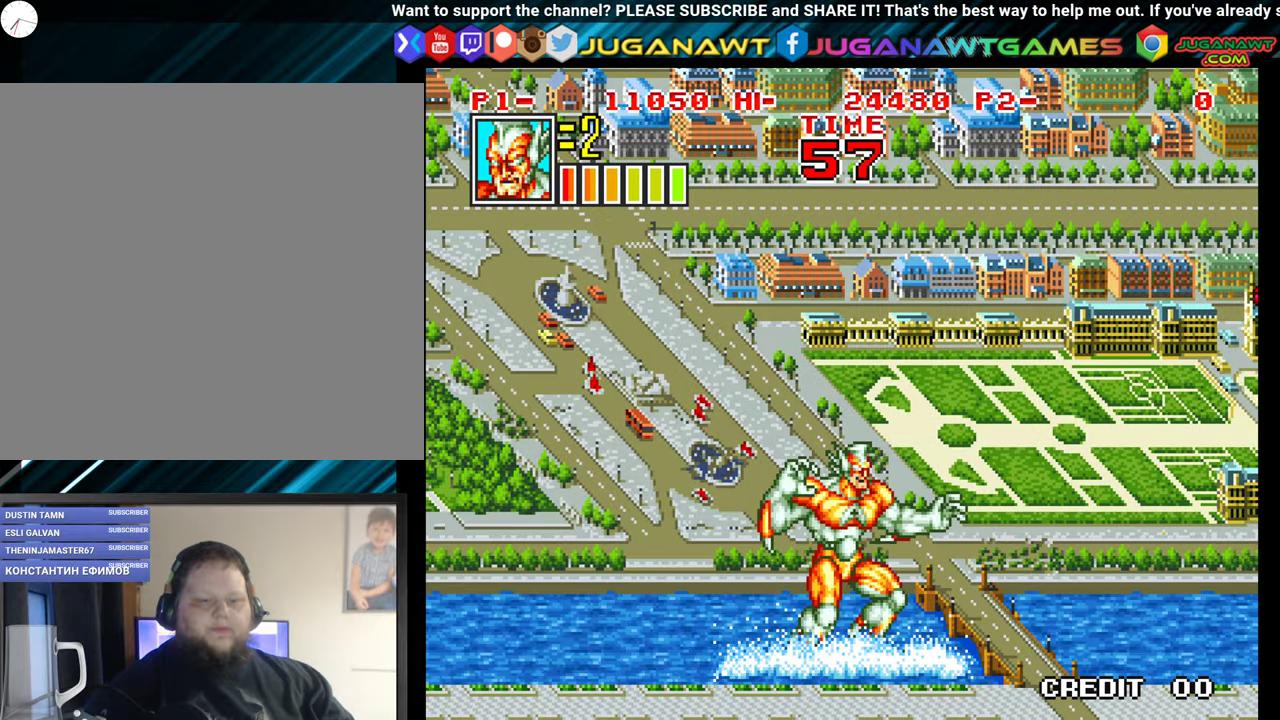
{"buttons": ["DPAD_UP"], "events": [[450, "DPAD_UP", "down"]]}
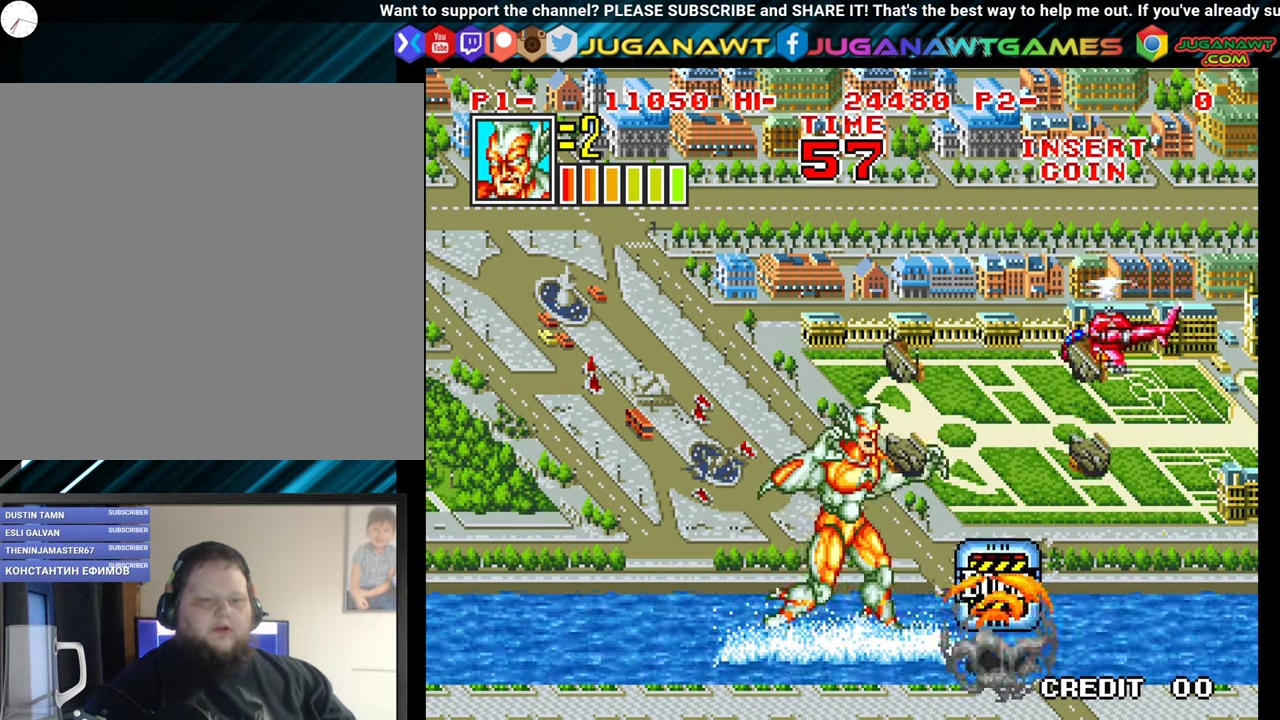
{"buttons": ["X"], "events": [[166, "X", "down"], [300, "X", "up"], [350, "DPAD_UP", "up"], [433, "X", "down"]]}
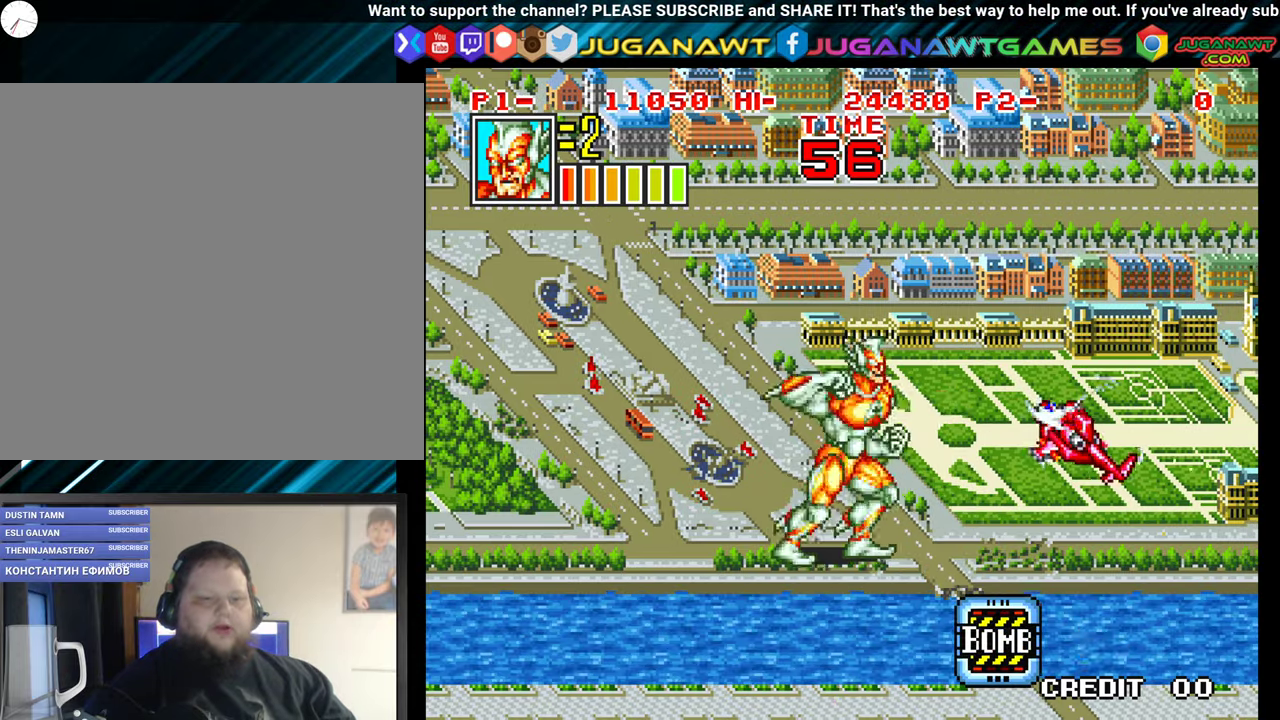
{"buttons": [], "events": [[16, "X", "up"], [116, "X", "down"], [216, "X", "up"], [300, "X", "down"], [416, "X", "up"]]}
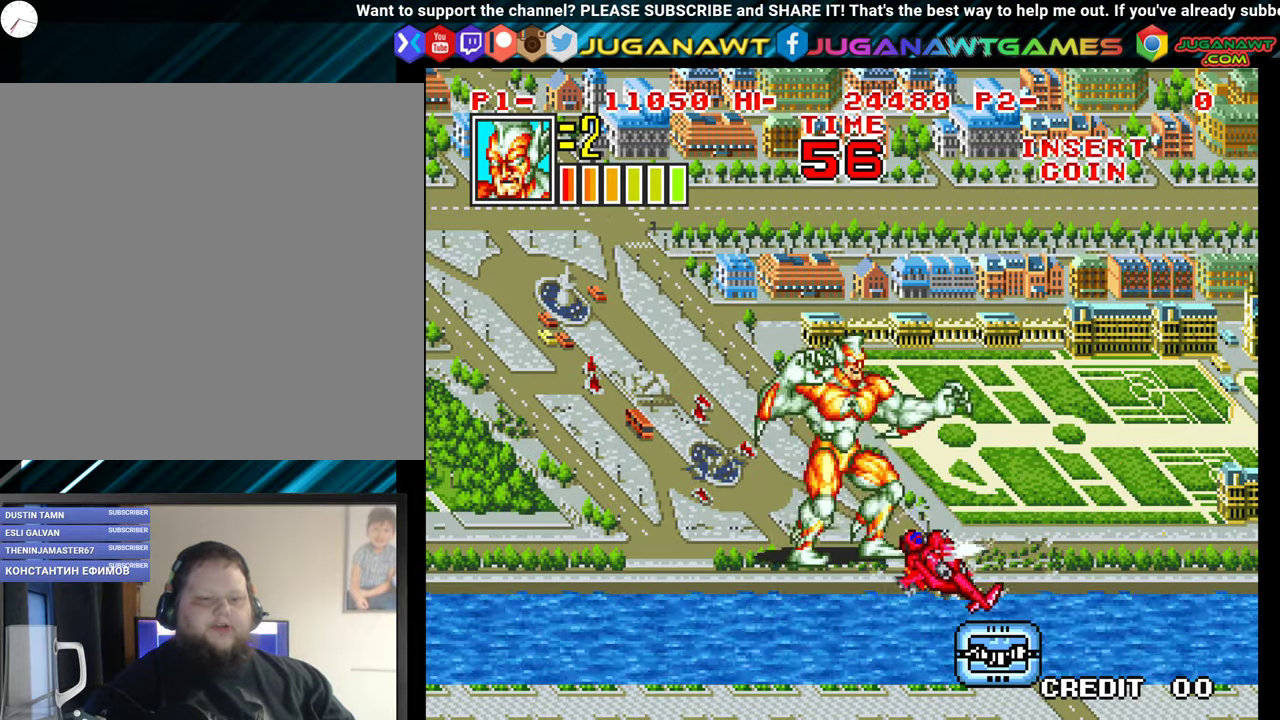
{"buttons": ["DPAD_DOWN", "DPAD_LEFT"], "events": [[83, "DPAD_LEFT", "down"], [333, "DPAD_DOWN", "down"]]}
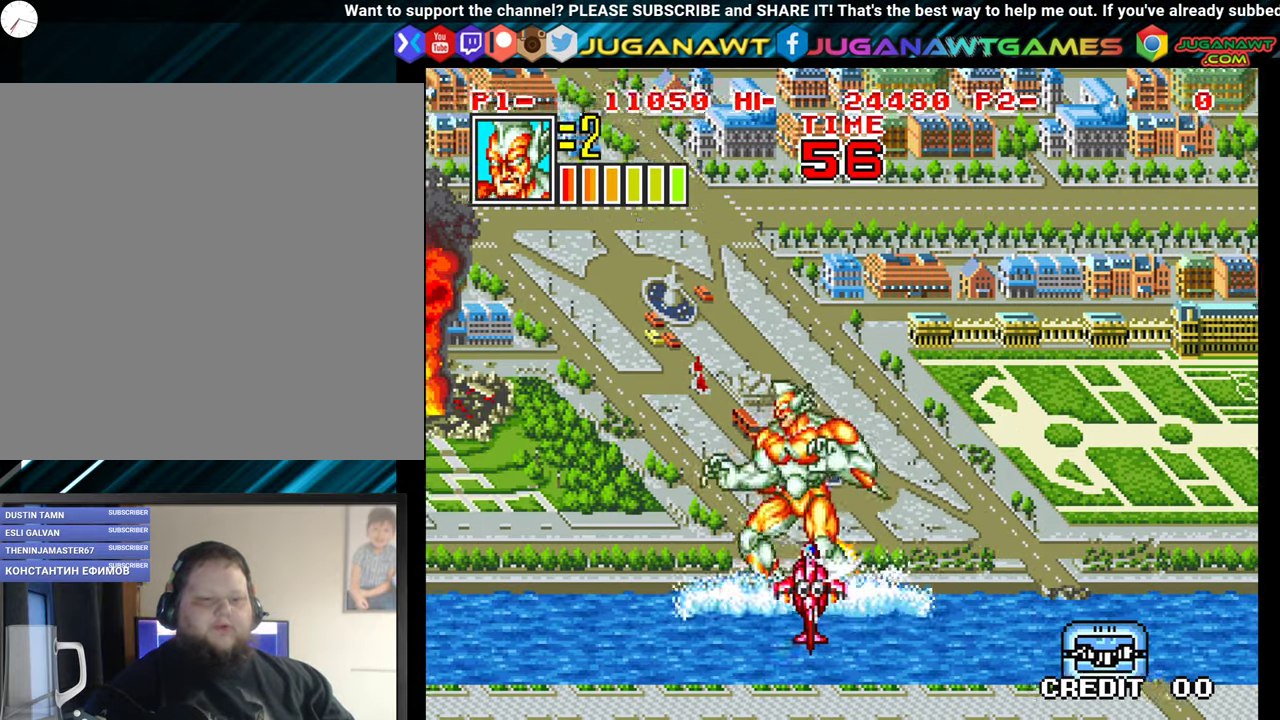
{"buttons": ["DPAD_LEFT"], "events": [[66, "DPAD_LEFT", "up"], [83, "DPAD_DOWN", "up"], [433, "DPAD_LEFT", "down"]]}
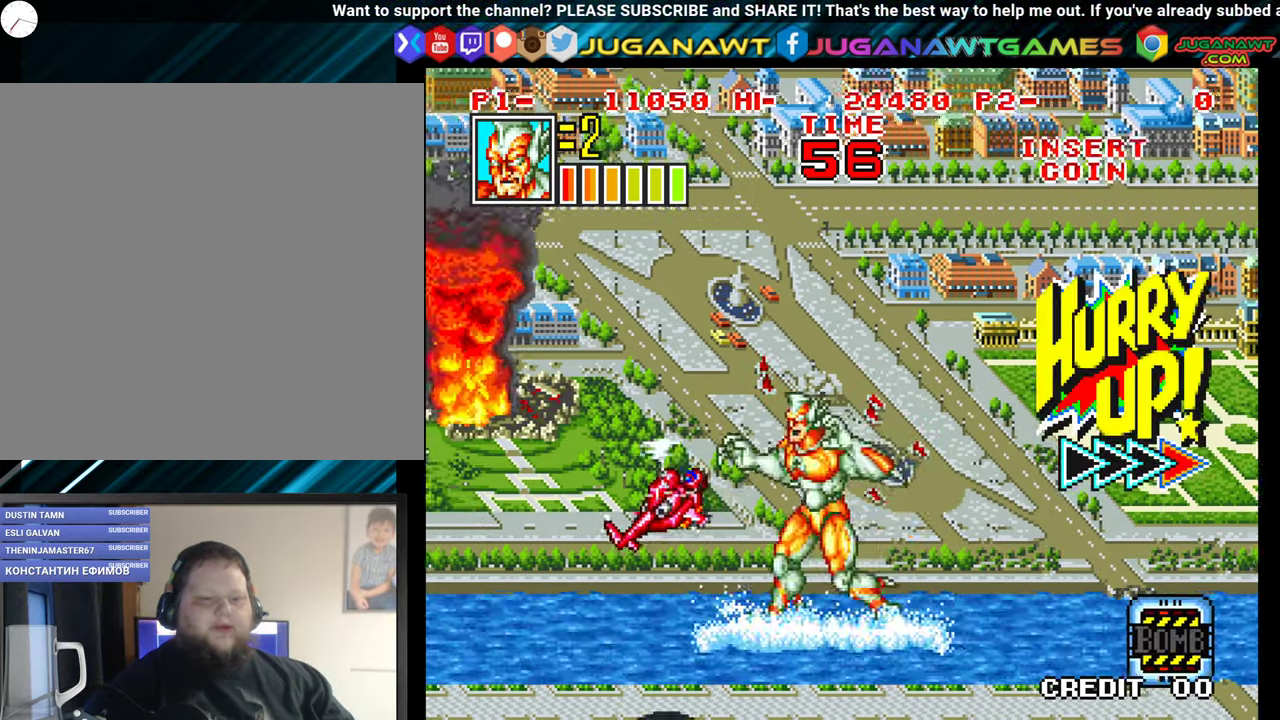
{"buttons": ["DPAD_UP", "DPAD_LEFT"], "events": [[33, "X", "down"], [200, "X", "up"], [283, "X", "down"], [400, "X", "up"], [500, "DPAD_UP", "down"]]}
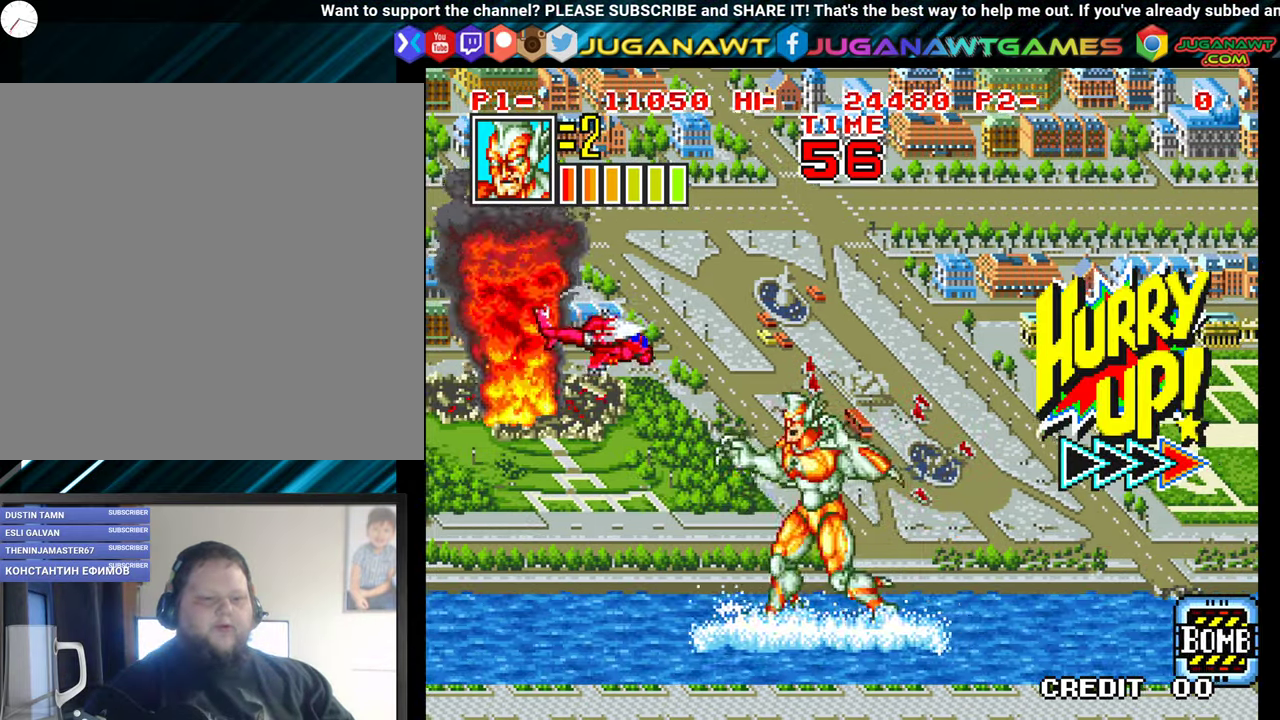
{"buttons": ["DPAD_UP"], "events": [[183, "DPAD_LEFT", "up"]]}
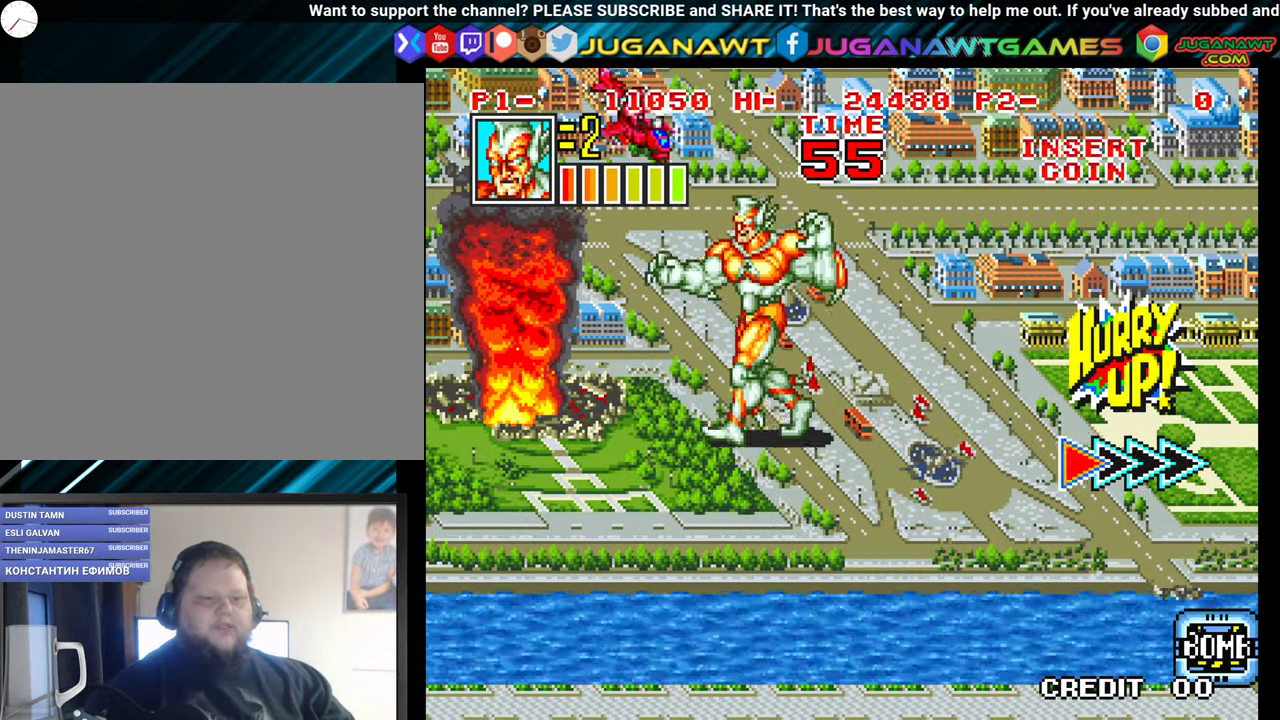
{"buttons": ["DPAD_UP"], "events": [[150, "DPAD_RIGHT", "down"], [350, "X", "down"], [450, "DPAD_RIGHT", "up"], [483, "X", "up"]]}
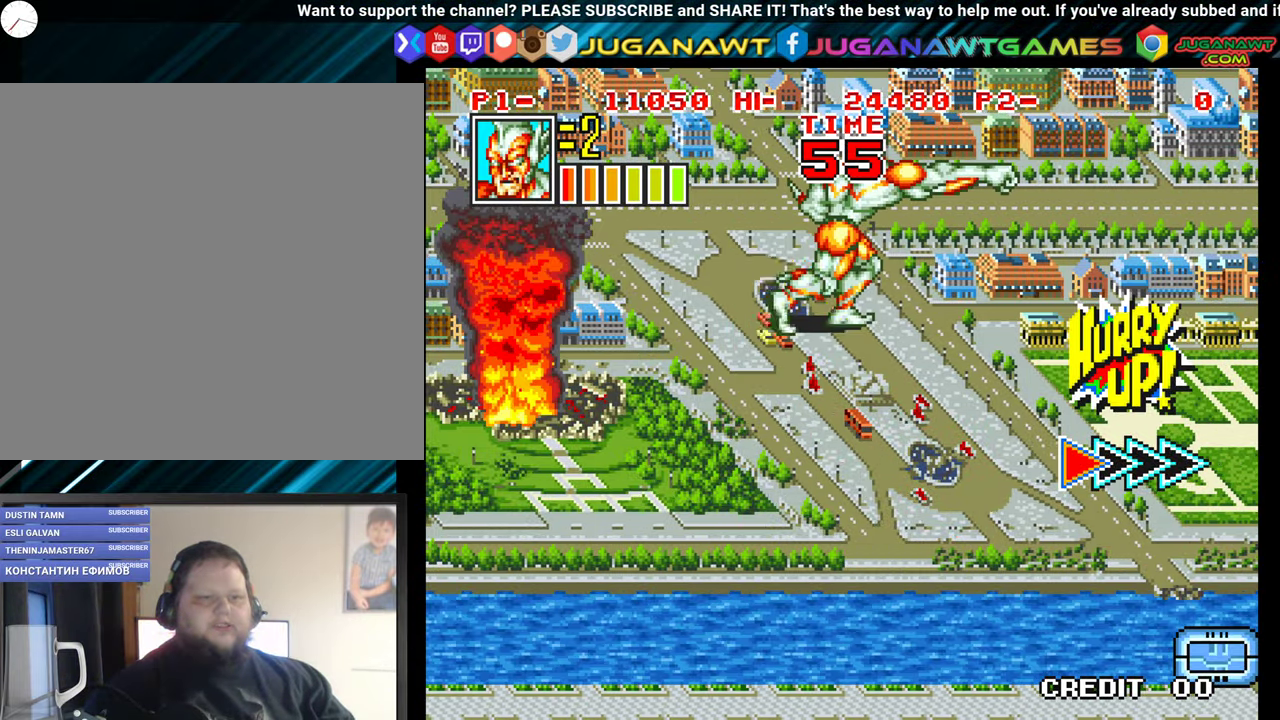
{"buttons": ["DPAD_RIGHT"], "events": [[33, "DPAD_UP", "up"], [266, "DPAD_RIGHT", "down"]]}
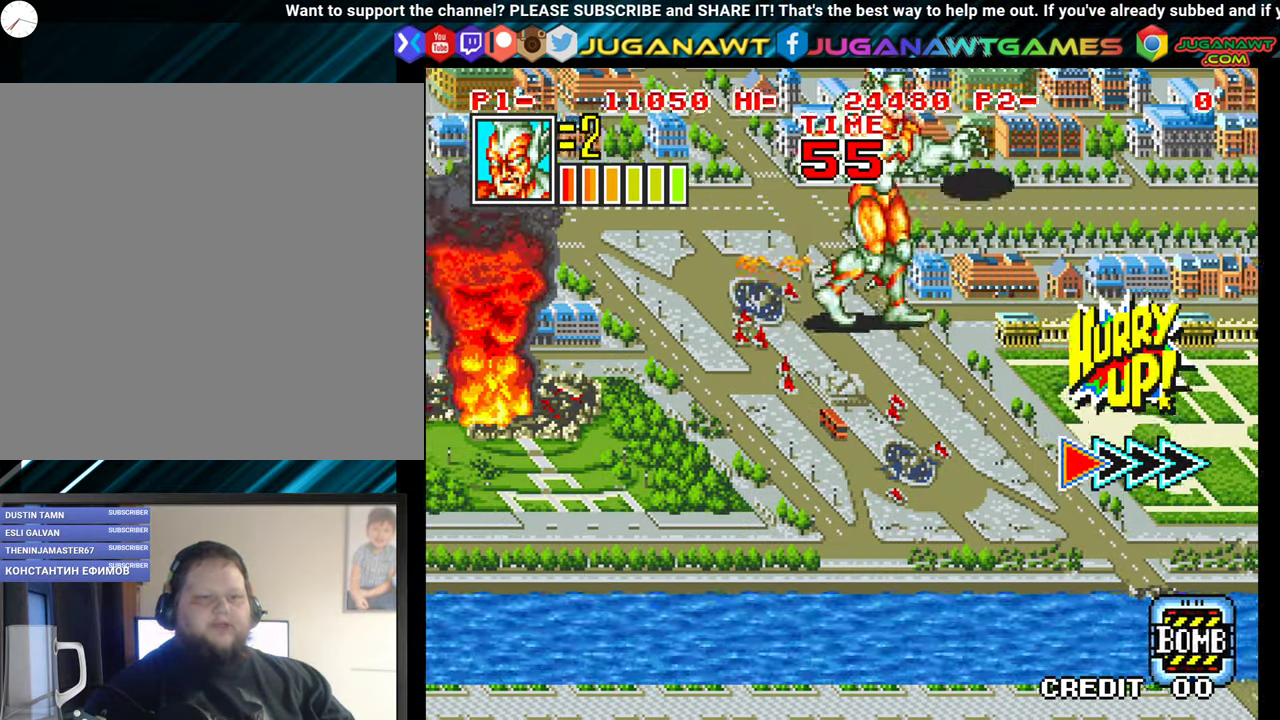
{"buttons": ["X"], "events": [[283, "DPAD_RIGHT", "up"], [283, "X", "down"], [417, "X", "up"], [500, "X", "down"]]}
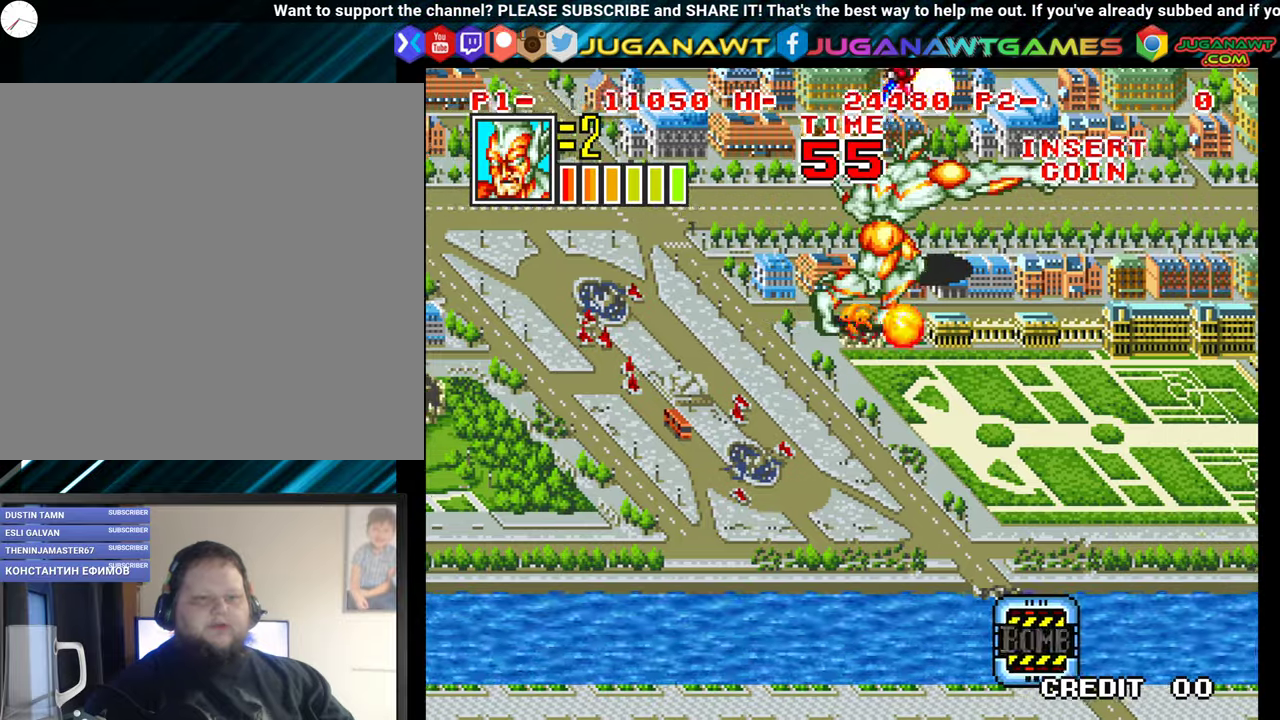
{"buttons": ["DPAD_LEFT"], "events": [[100, "X", "up"], [467, "DPAD_LEFT", "down"]]}
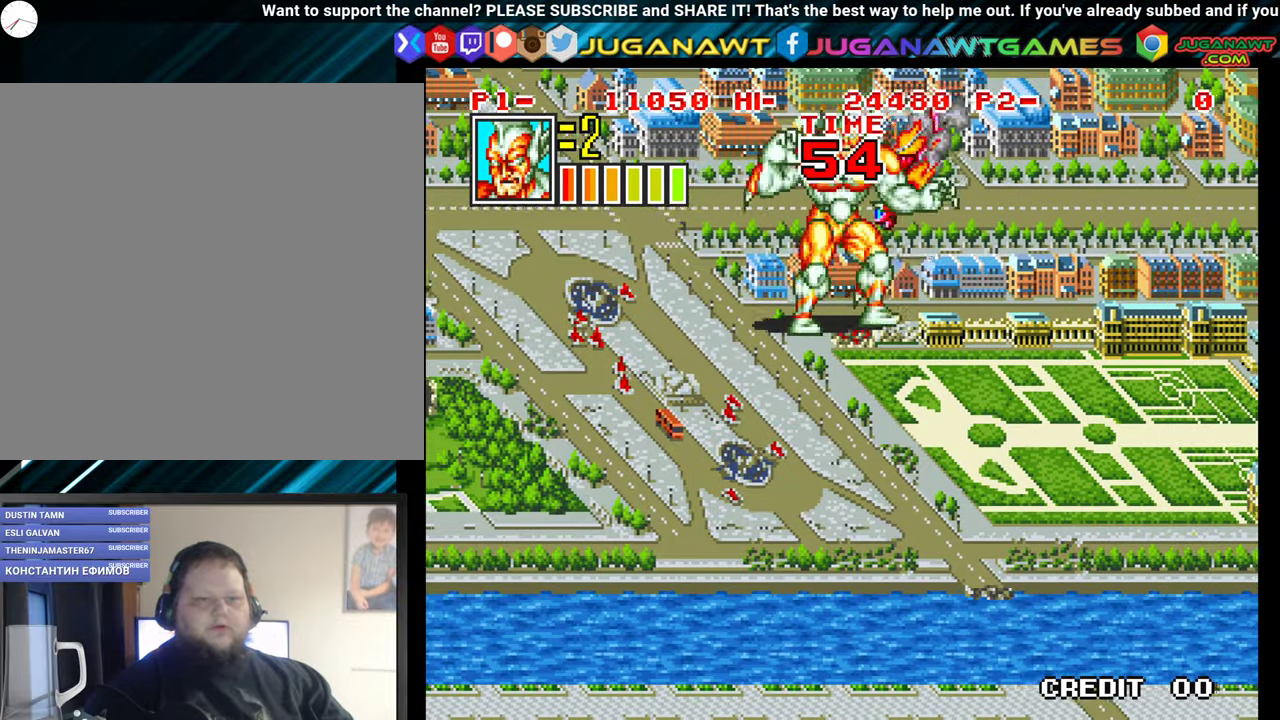
{"buttons": [], "events": [[367, "DPAD_LEFT", "up"]]}
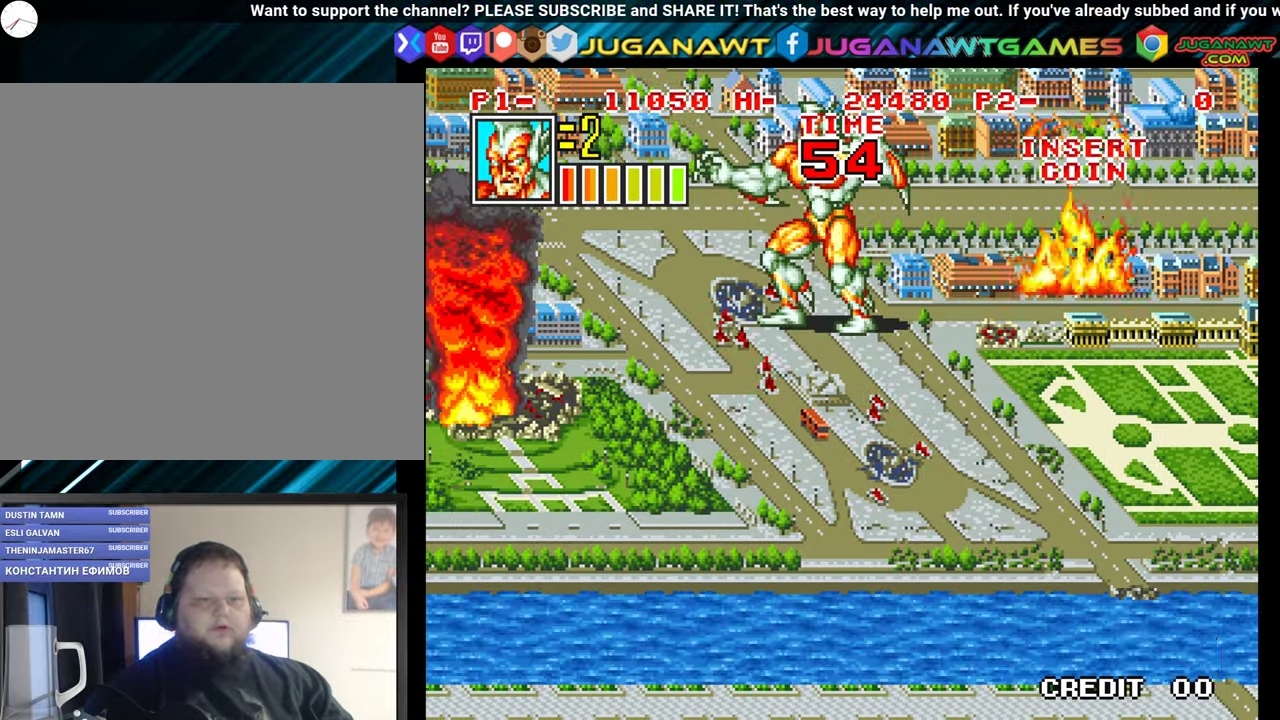
{"buttons": [], "events": [[117, "DPAD_RIGHT", "down"], [400, "DPAD_RIGHT", "up"]]}
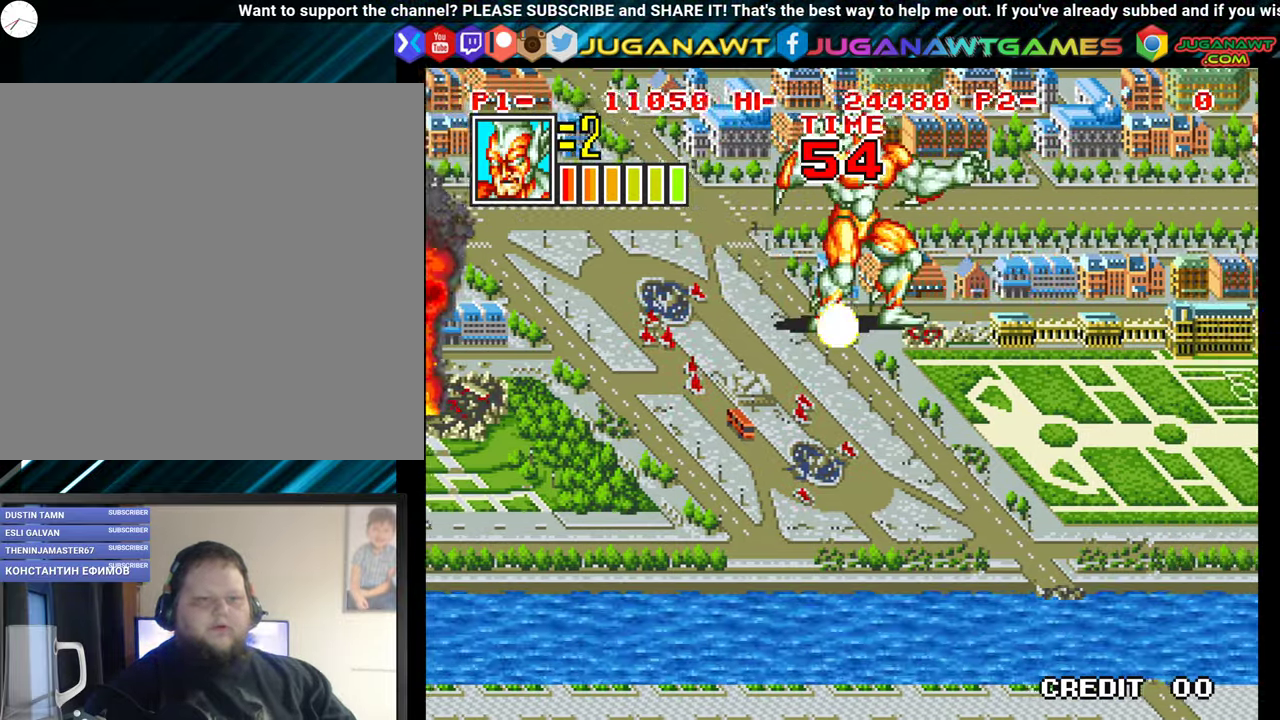
{"buttons": ["DPAD_RIGHT"], "events": [[67, "DPAD_DOWN", "down"], [133, "DPAD_RIGHT", "down"], [483, "DPAD_DOWN", "up"]]}
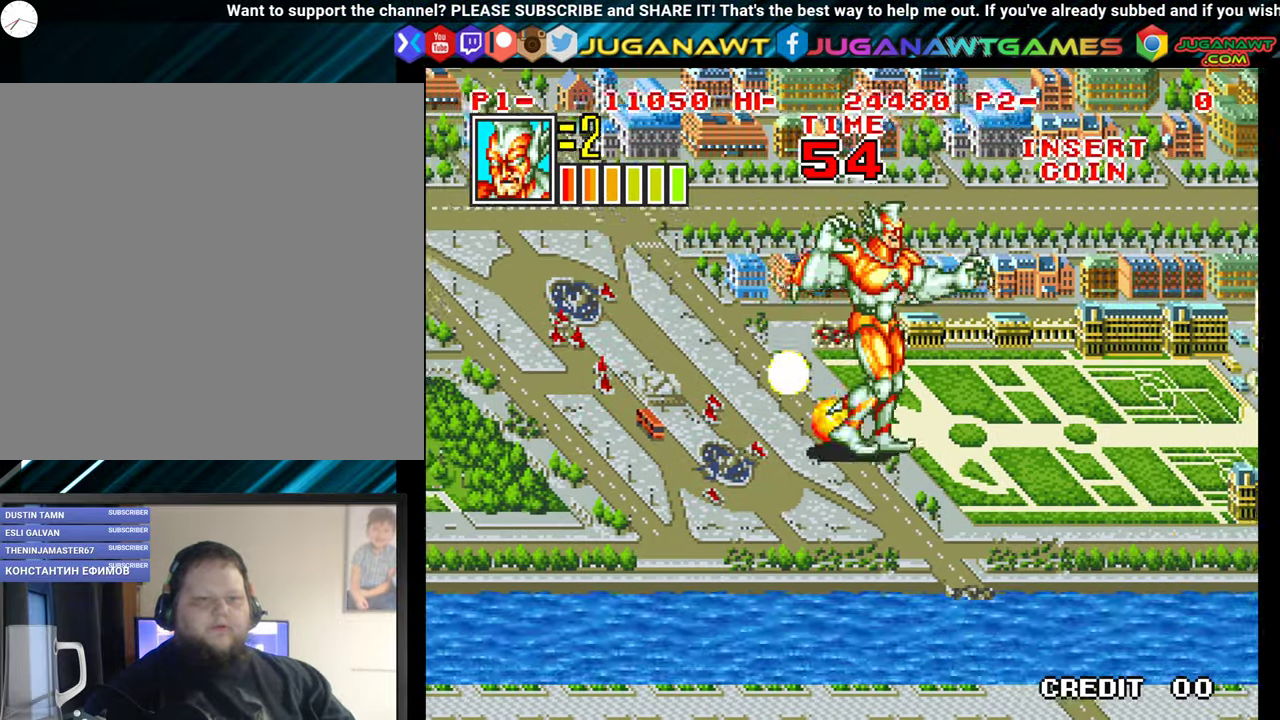
{"buttons": ["DPAD_RIGHT"], "events": [[100, "DPAD_UP", "down"], [450, "DPAD_UP", "up"]]}
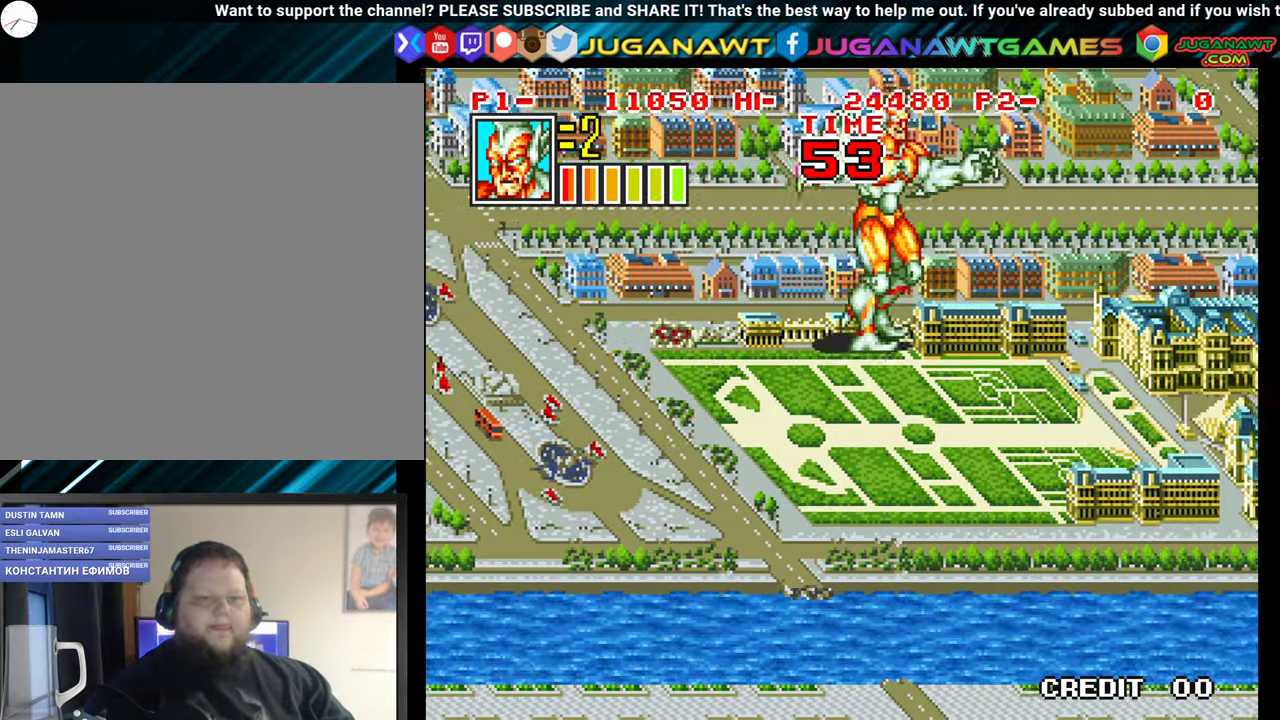
{"buttons": ["DPAD_RIGHT"], "events": [[67, "DPAD_DOWN", "down"], [183, "DPAD_DOWN", "up"], [333, "A", "down"], [400, "A", "up"]]}
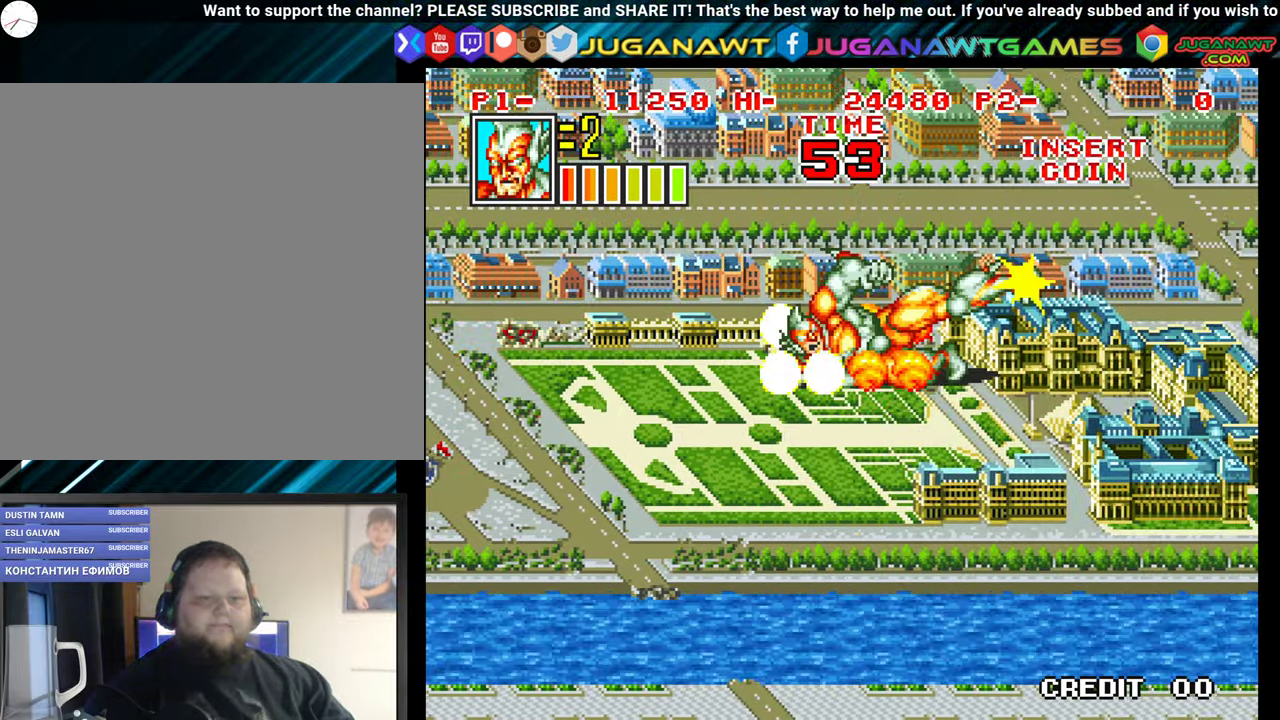
{"buttons": ["DPAD_DOWN", "DPAD_RIGHT"], "events": [[117, "DPAD_RIGHT", "up"], [267, "DPAD_DOWN", "down"], [450, "DPAD_RIGHT", "down"]]}
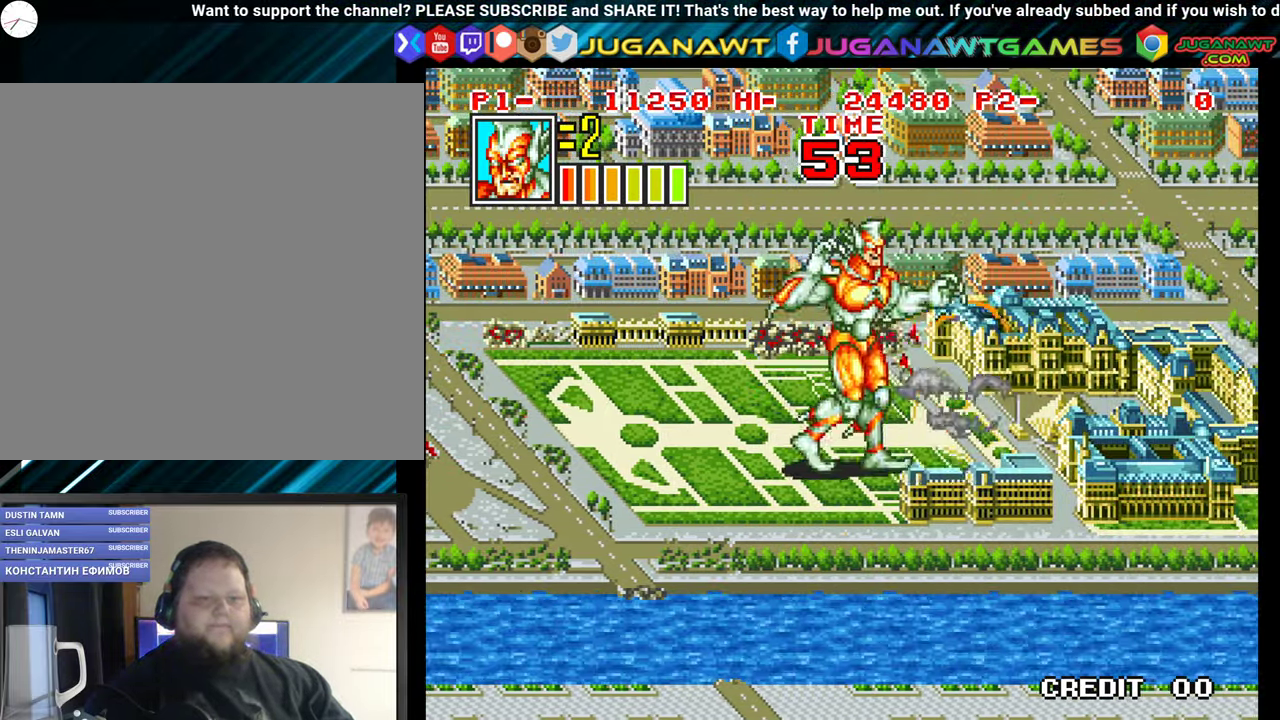
{"buttons": [], "events": [[183, "DPAD_DOWN", "up"], [333, "A", "down"], [417, "DPAD_RIGHT", "up"], [467, "A", "up"]]}
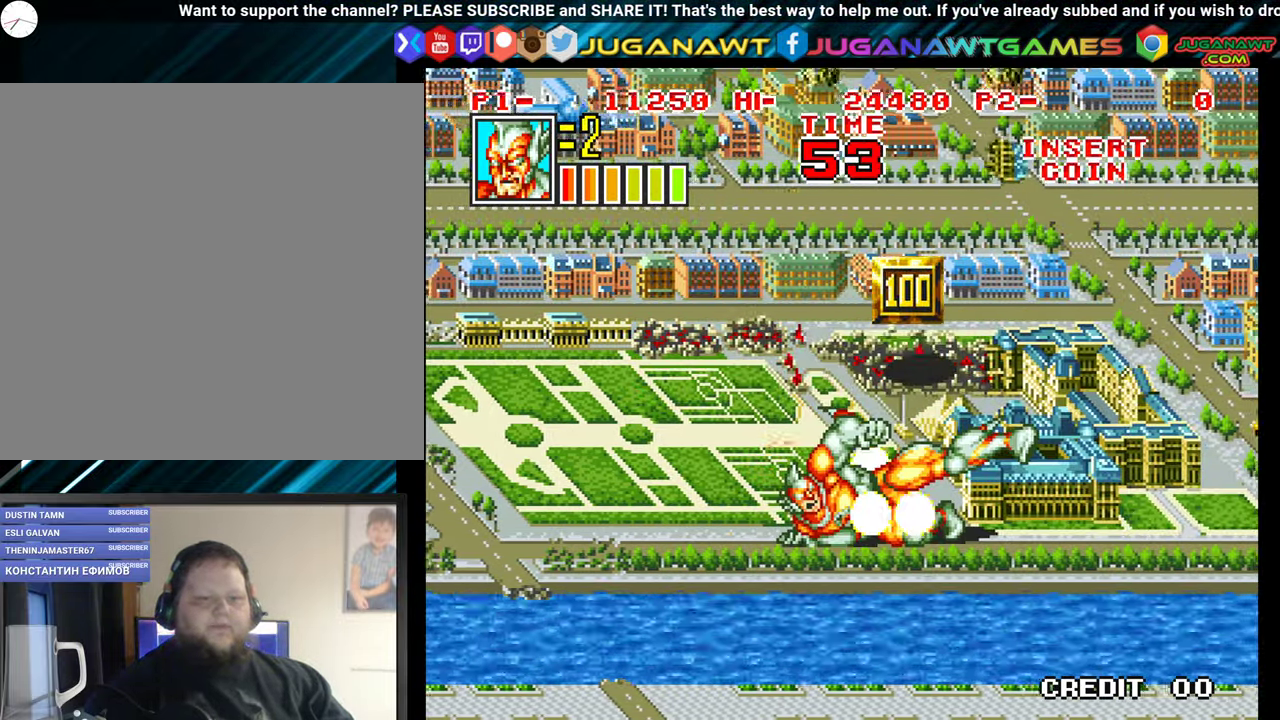
{"buttons": [], "events": [[217, "DPAD_UP", "down"], [333, "DPAD_UP", "up"], [367, "A", "down"], [483, "A", "up"]]}
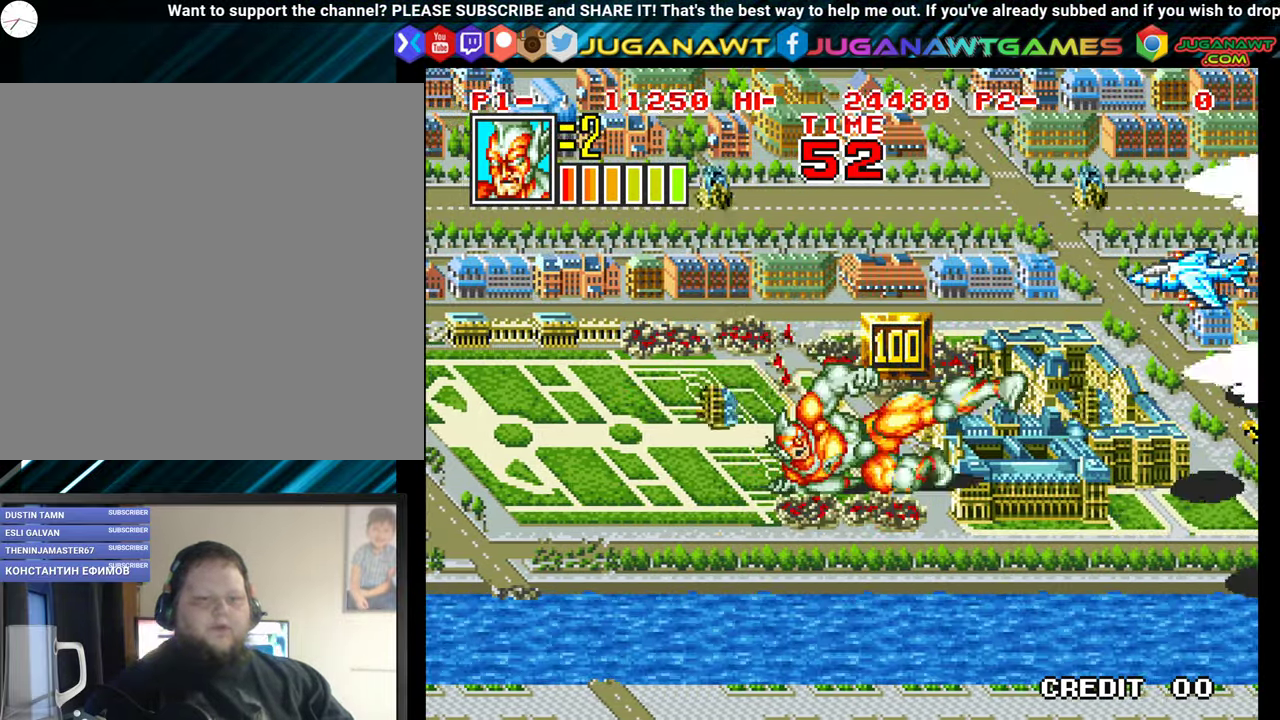
{"buttons": ["X"], "events": [[500, "X", "down"]]}
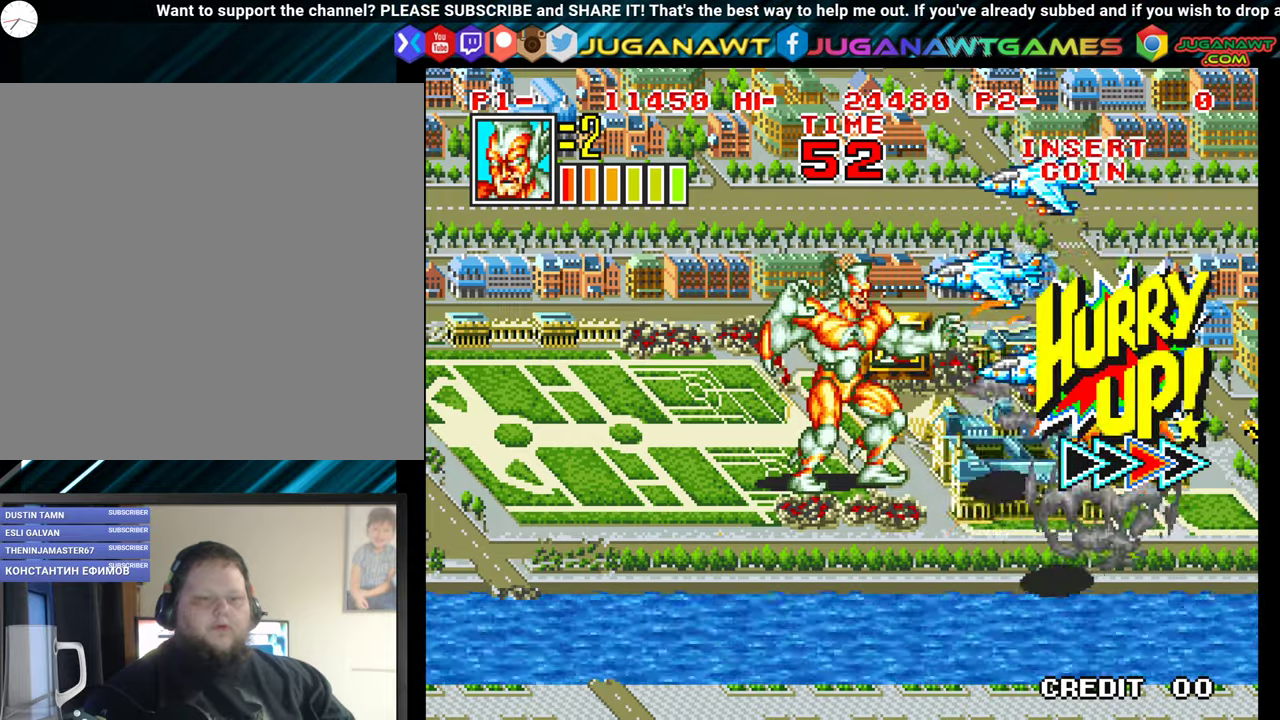
{"buttons": ["DPAD_DOWN", "DPAD_LEFT"], "events": [[100, "X", "up"], [167, "X", "down"], [267, "X", "up"], [317, "DPAD_DOWN", "down"], [417, "DPAD_LEFT", "down"]]}
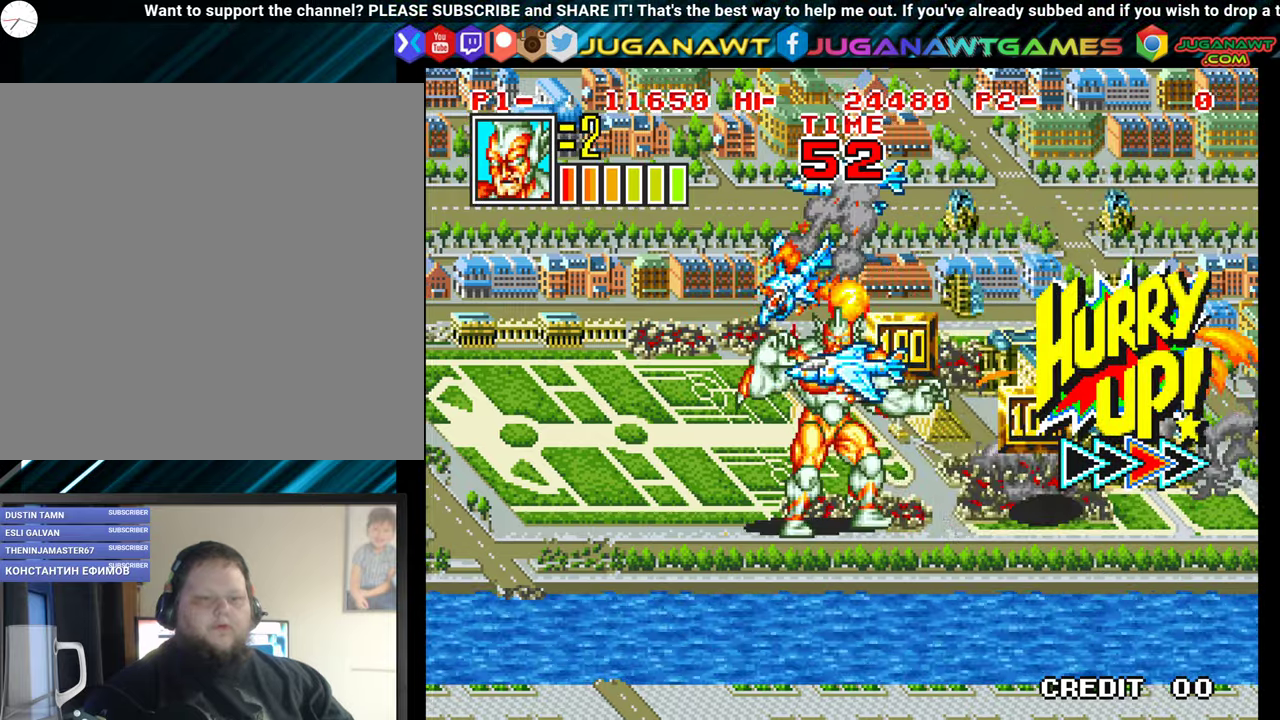
{"buttons": ["DPAD_DOWN"], "events": [[50, "DPAD_DOWN", "up"], [50, "X", "down"], [167, "DPAD_LEFT", "up"], [184, "X", "up"], [317, "X", "down"], [400, "X", "up"], [467, "DPAD_DOWN", "down"]]}
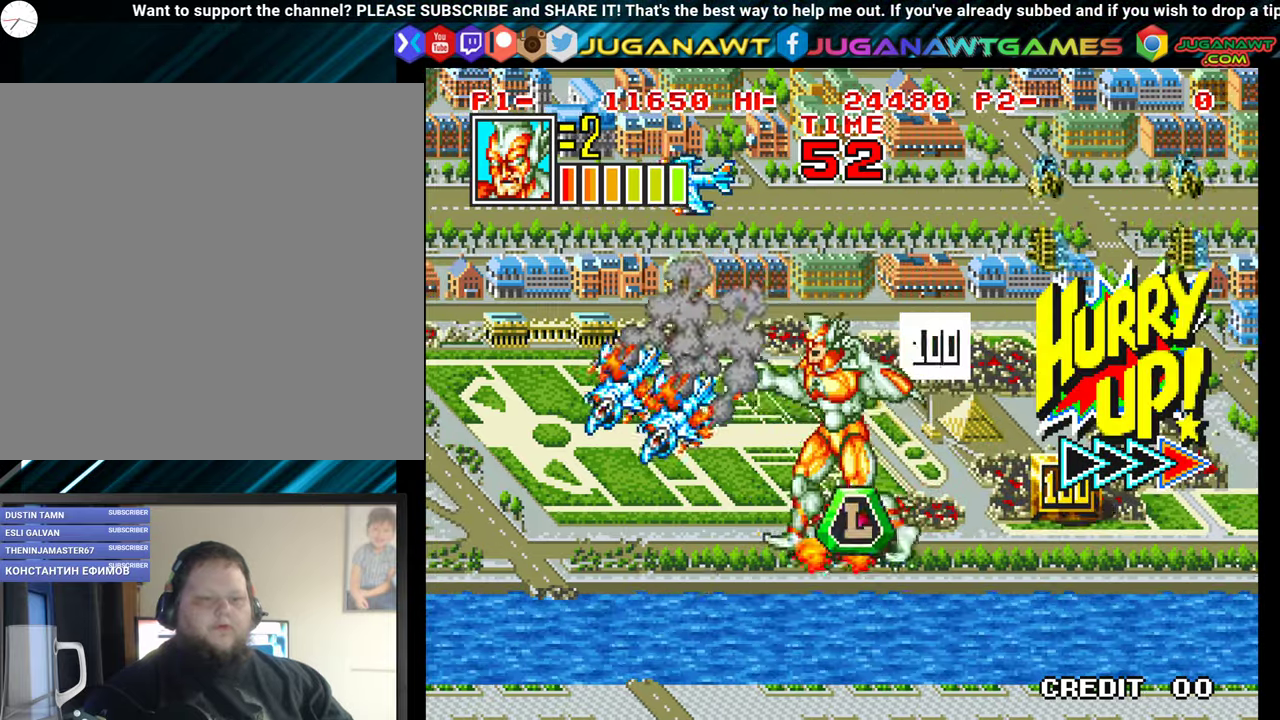
{"buttons": [], "events": [[117, "DPAD_DOWN", "up"], [400, "DPAD_DOWN", "down"], [484, "DPAD_DOWN", "up"]]}
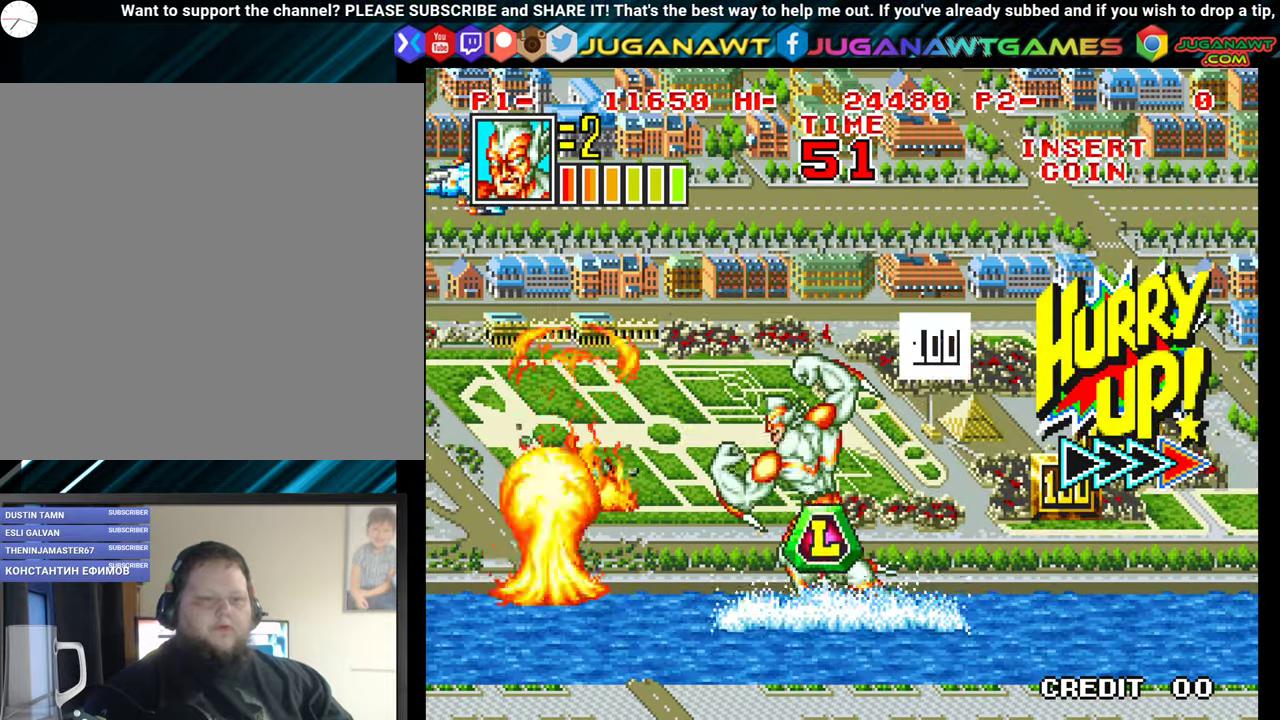
{"buttons": ["DPAD_UP", "DPAD_RIGHT"], "events": [[117, "DPAD_RIGHT", "down"], [200, "DPAD_UP", "down"]]}
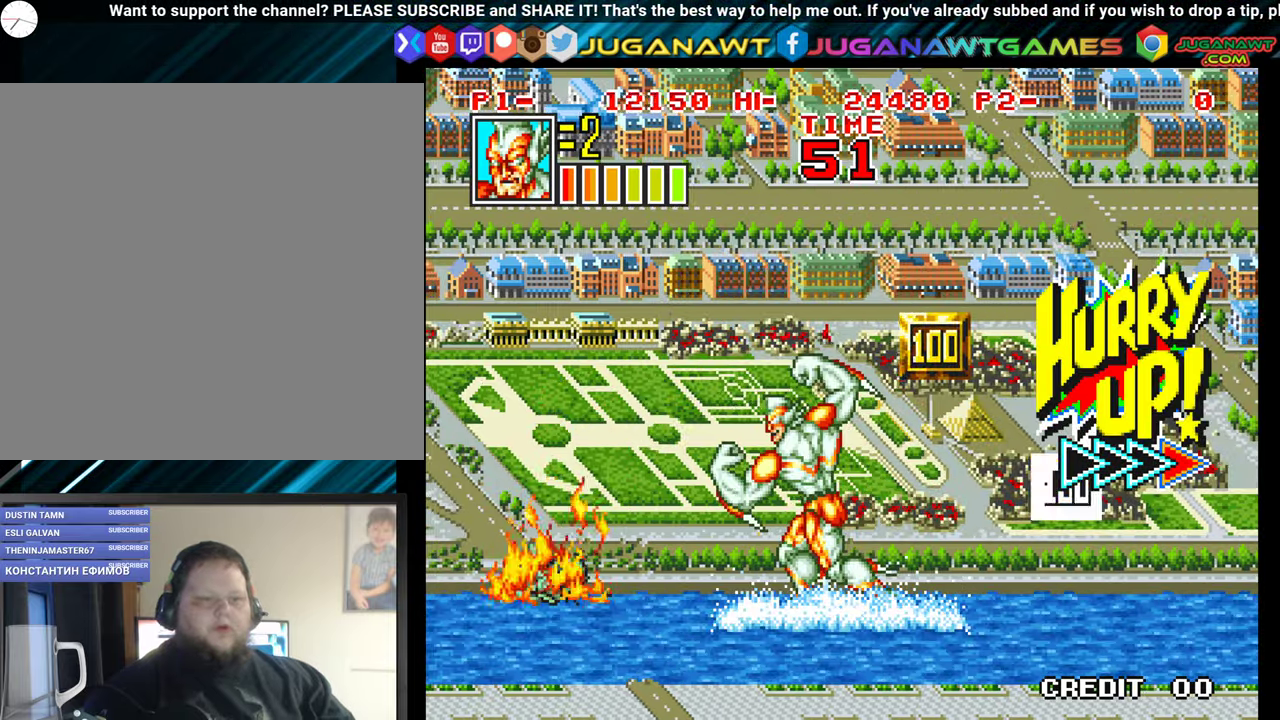
{"buttons": ["DPAD_DOWN", "DPAD_RIGHT"], "events": [[350, "DPAD_UP", "up"], [417, "DPAD_DOWN", "down"]]}
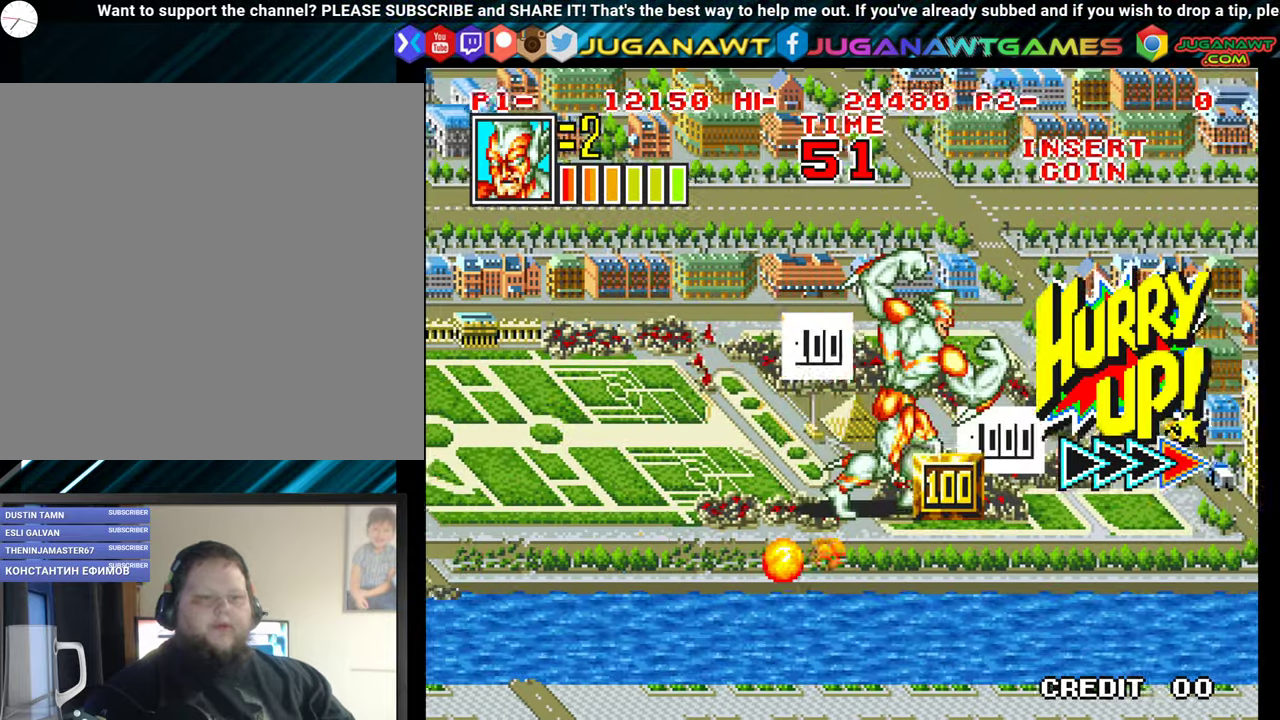
{"buttons": ["DPAD_RIGHT"], "events": [[34, "DPAD_DOWN", "up"], [84, "DPAD_UP", "down"], [167, "DPAD_RIGHT", "up"], [334, "DPAD_RIGHT", "down"], [334, "DPAD_UP", "up"]]}